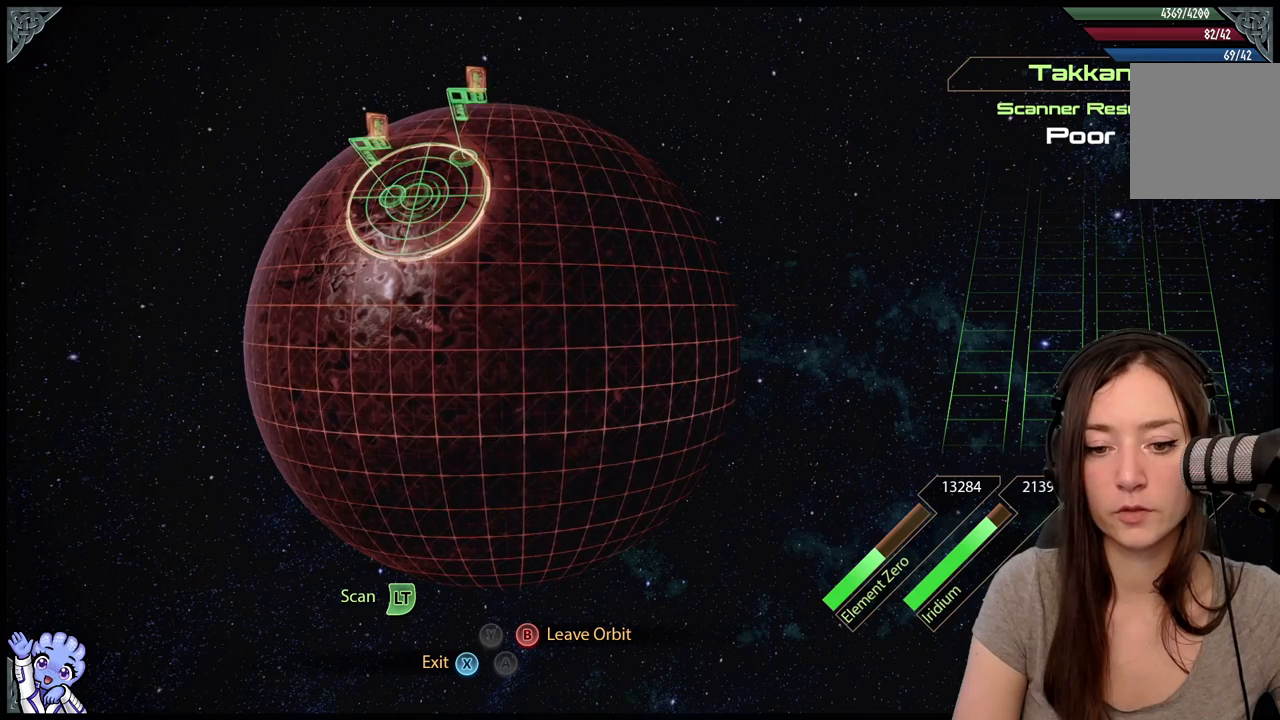
Gameplay with a controller (Xbox layout); each line is a JSON object with the inputs held at the frame after it. "events" lists button and stick changes between this image and that frame as [ms after this image, input, new state], when the widget could be followed in between. Not read: SHARE.
{"buttons": [], "left_stick": "up-left", "right_stick": "center", "events": [[450, "left_stick", "up-left"]]}
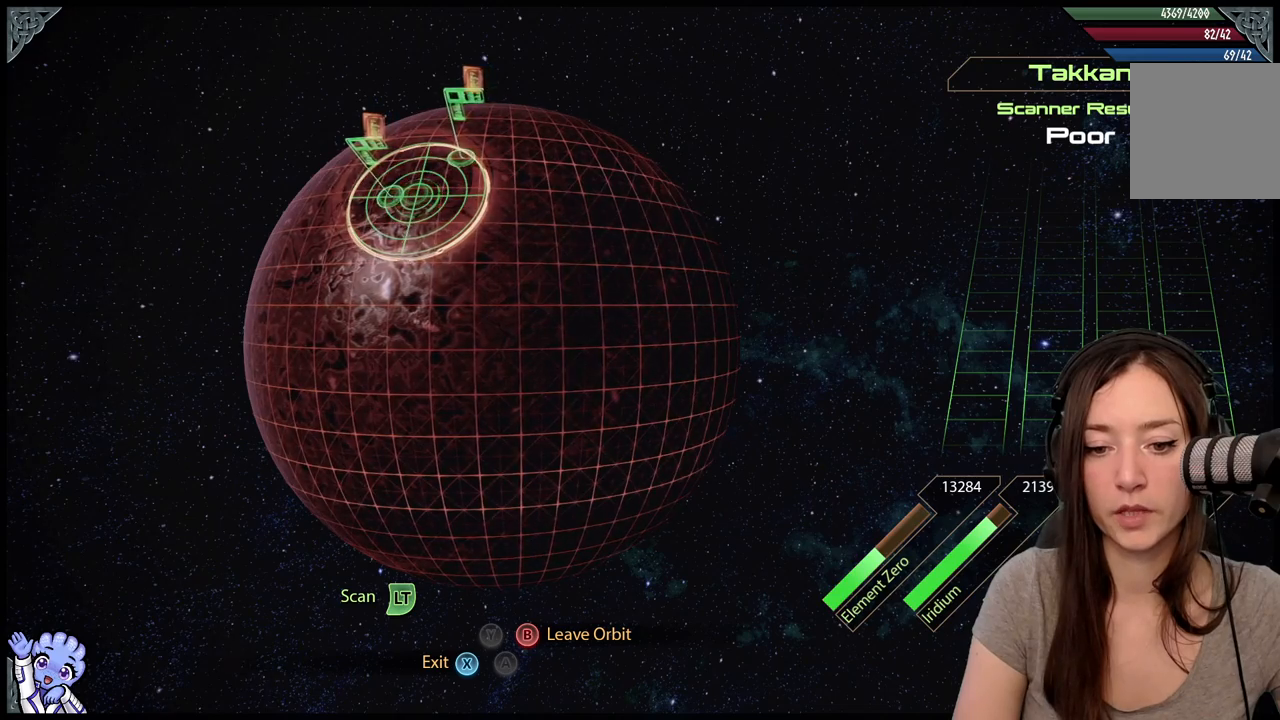
{"buttons": [], "left_stick": "up-left", "right_stick": "center", "events": []}
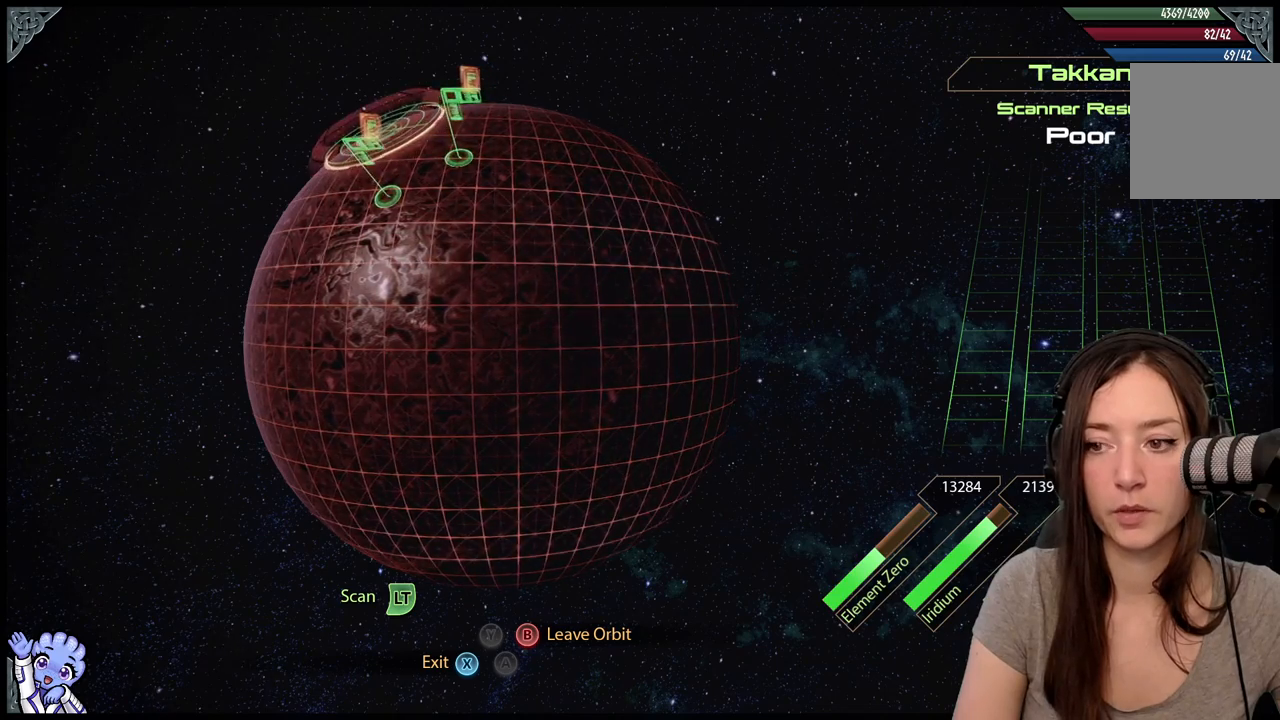
{"buttons": [], "left_stick": "down-left", "right_stick": "center", "events": [[133, "left_stick", "left"], [233, "left_stick", "down-left"]]}
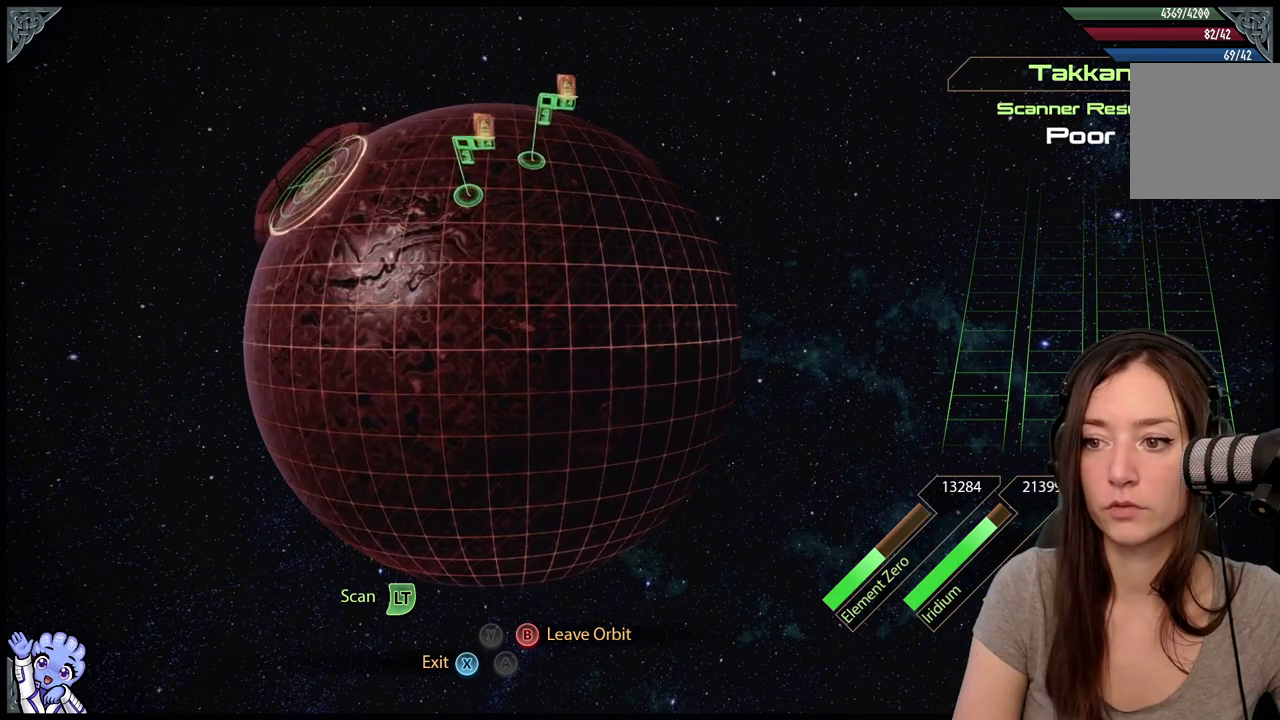
{"buttons": [], "left_stick": "down-right", "right_stick": "center", "events": [[67, "left_stick", "down"], [250, "left_stick", "right"], [400, "left_stick", "down-right"]]}
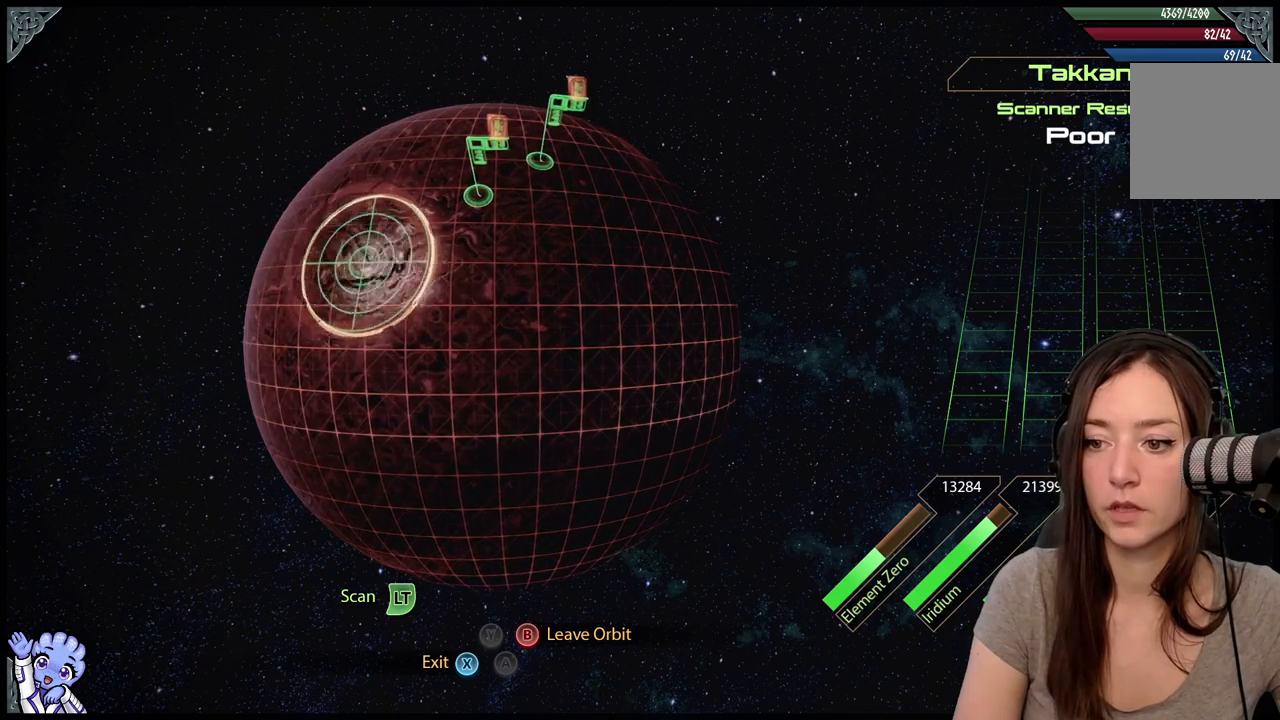
{"buttons": [], "left_stick": "up-left", "right_stick": "center", "events": [[117, "left_stick", "down"], [217, "left_stick", "down-left"], [467, "left_stick", "up-left"]]}
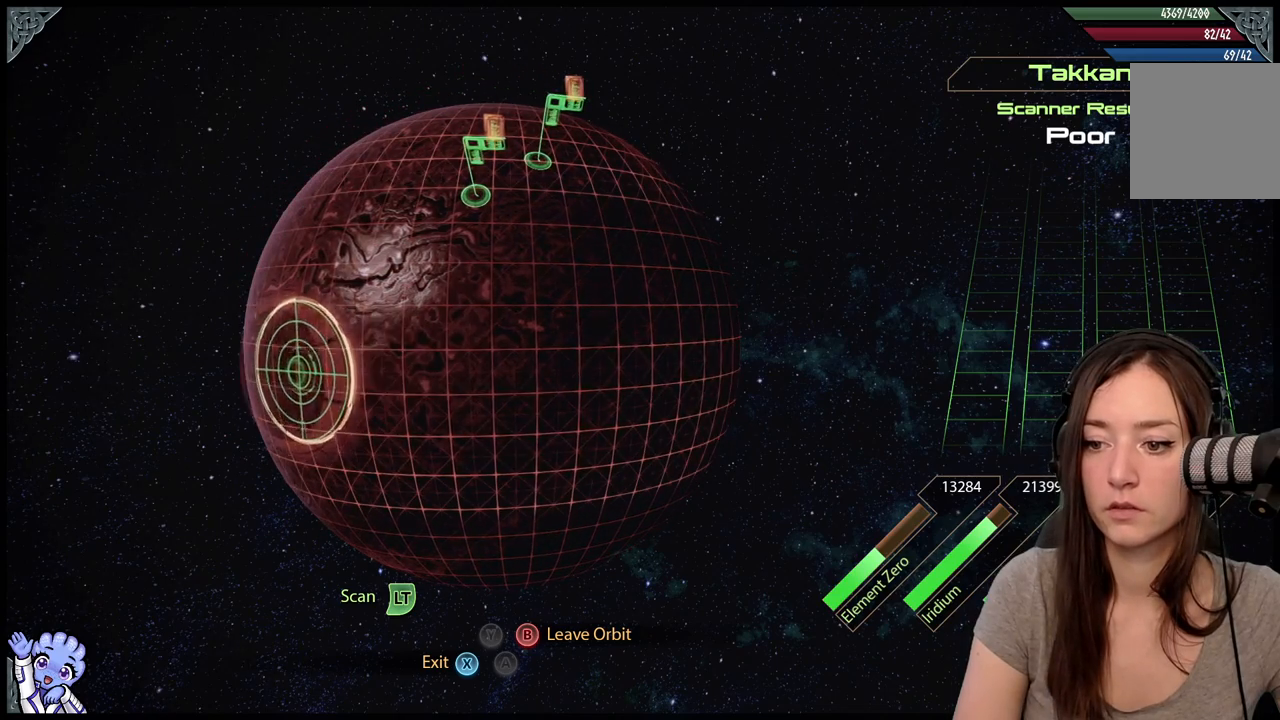
{"buttons": ["L2"], "left_stick": "right", "right_stick": "center", "events": [[17, "left_stick", "up"], [83, "L2", "down"], [183, "left_stick", "up-right"], [350, "left_stick", "right"]]}
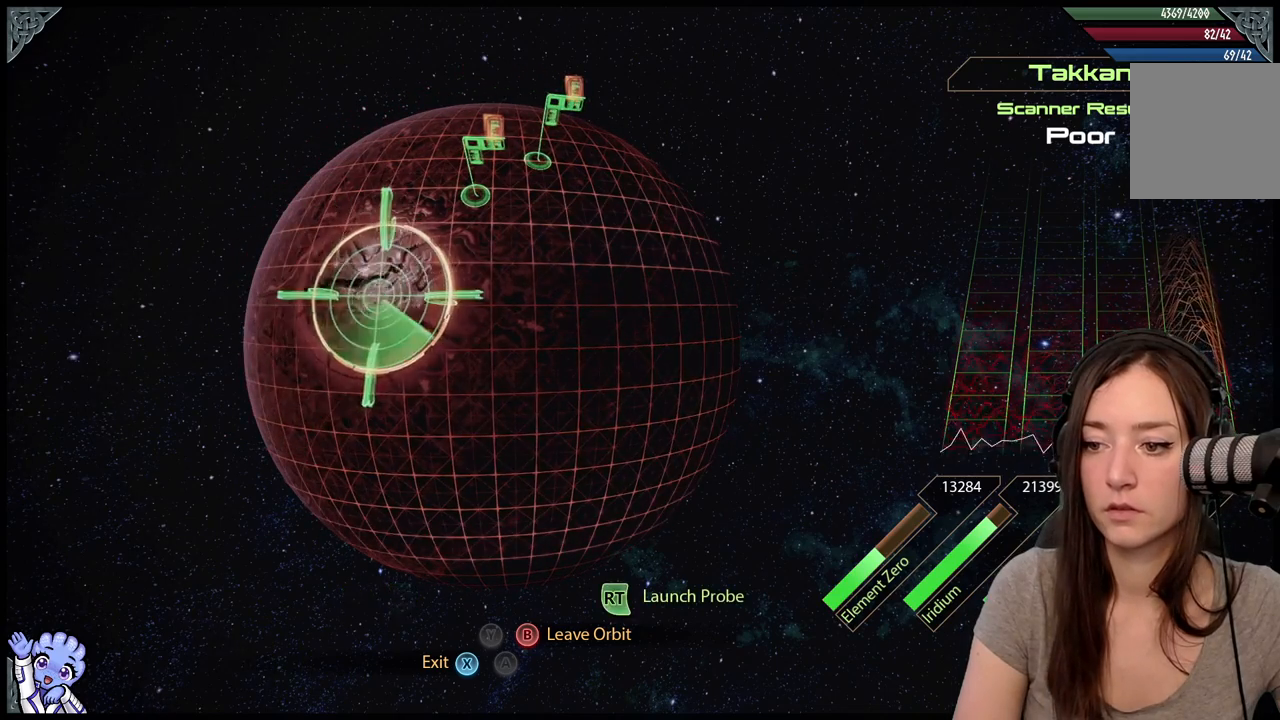
{"buttons": ["L2"], "left_stick": "down-left", "right_stick": "center", "events": [[183, "left_stick", "down"], [367, "left_stick", "down-left"]]}
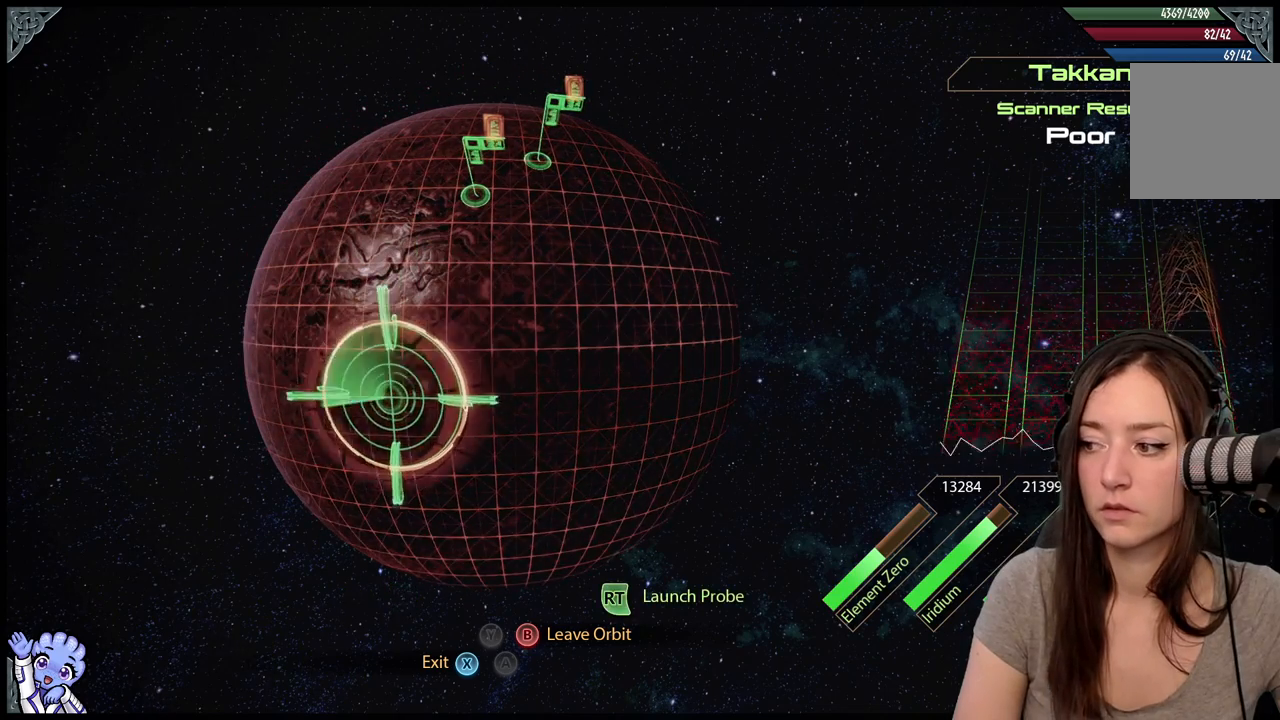
{"buttons": ["L2"], "left_stick": "left", "right_stick": "center", "events": [[450, "left_stick", "left"]]}
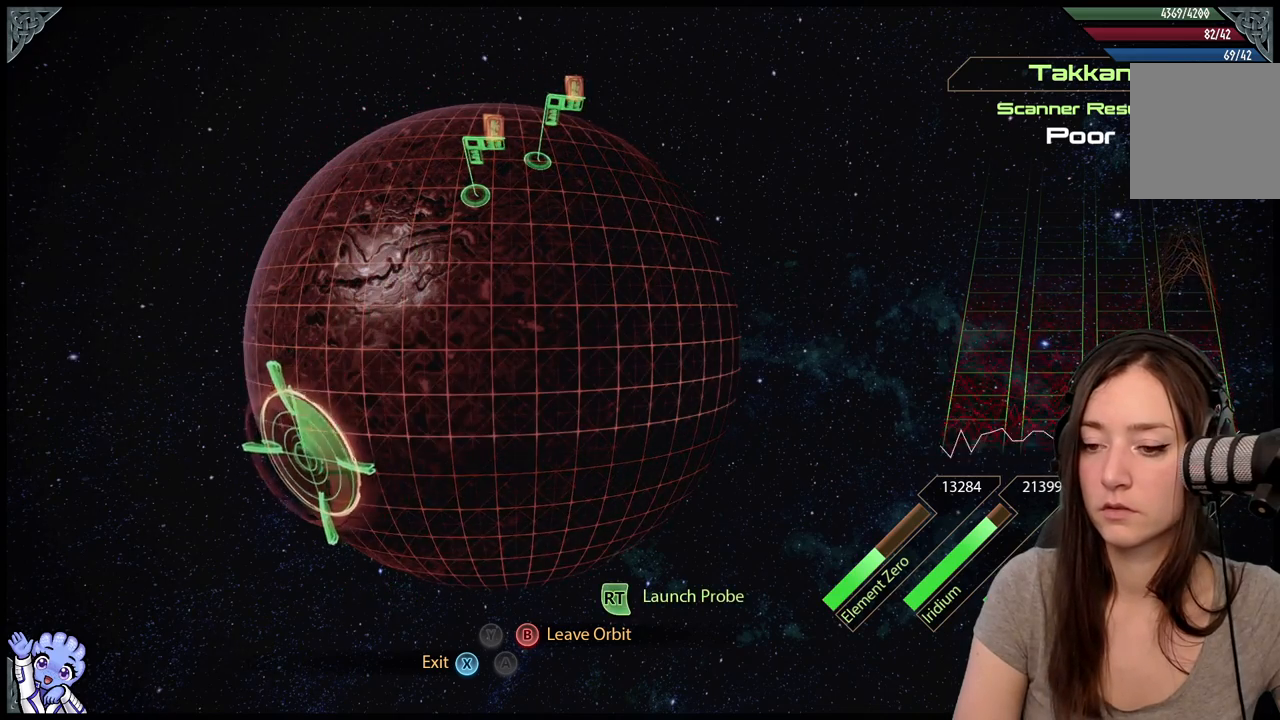
{"buttons": ["L2"], "left_stick": "down", "right_stick": "center", "events": [[300, "left_stick", "down-left"], [433, "left_stick", "down"]]}
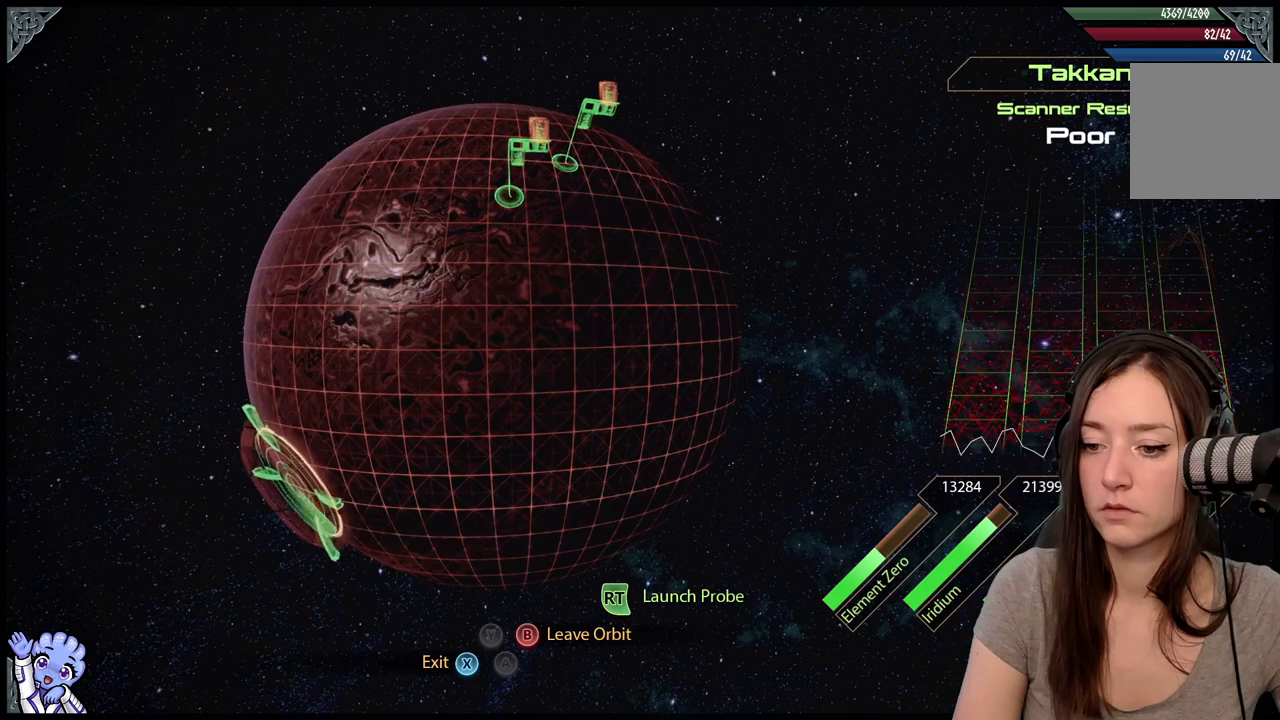
{"buttons": ["L2"], "left_stick": "center", "right_stick": "center", "events": [[67, "left_stick", "down-right"], [200, "left_stick", "right"], [367, "left_stick", "center"]]}
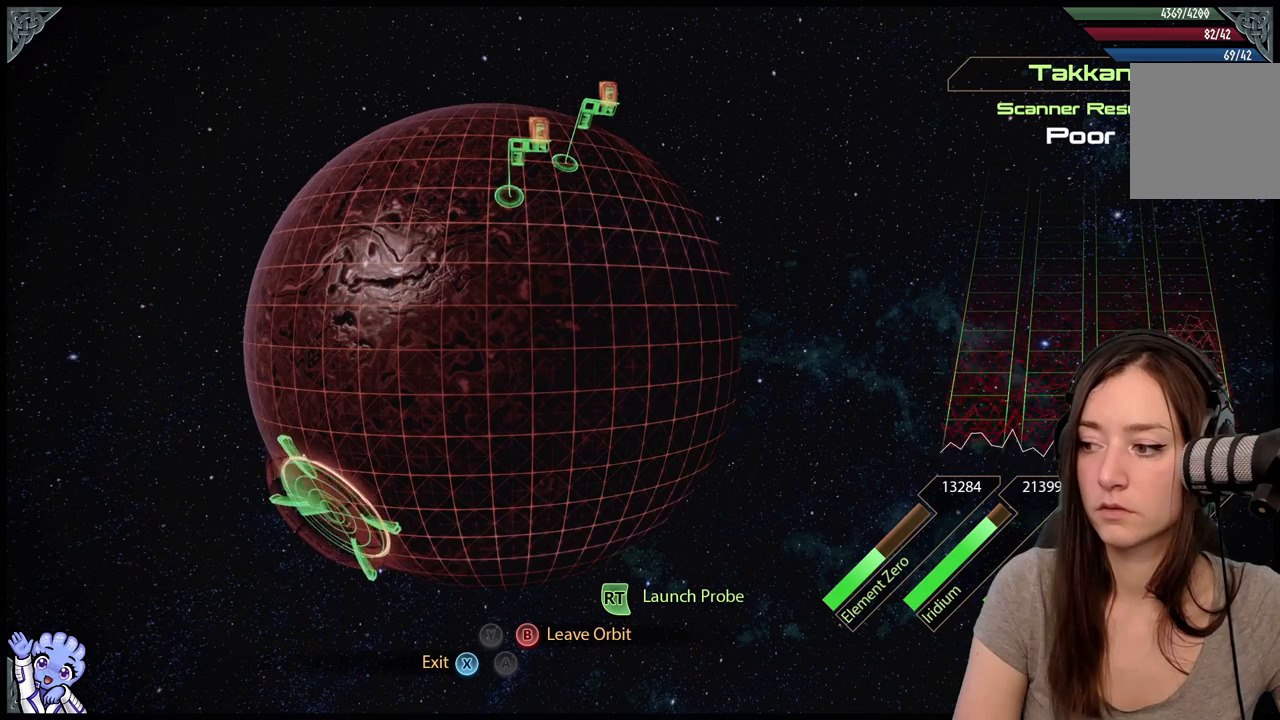
{"buttons": ["L2"], "left_stick": "center", "right_stick": "center", "events": [[17, "left_stick", "up"], [450, "left_stick", "center"]]}
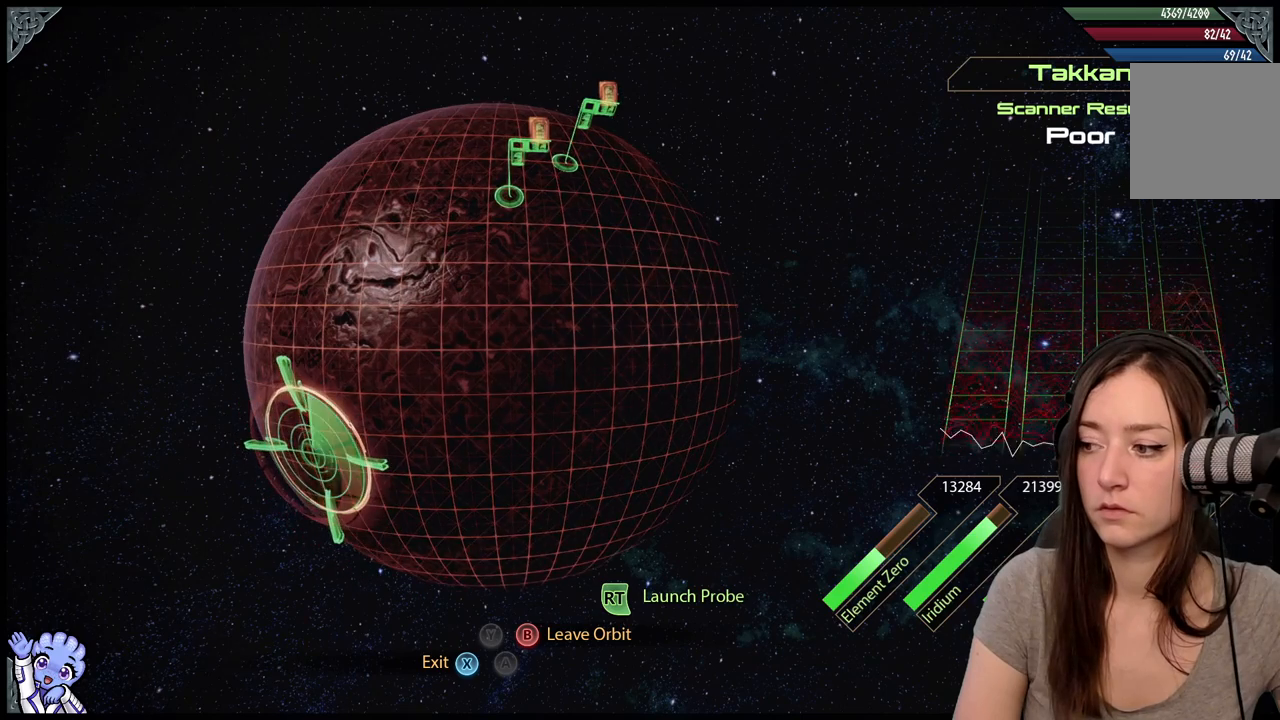
{"buttons": ["L2"], "left_stick": "center", "right_stick": "center", "events": [[33, "left_stick", "left"], [500, "left_stick", "center"]]}
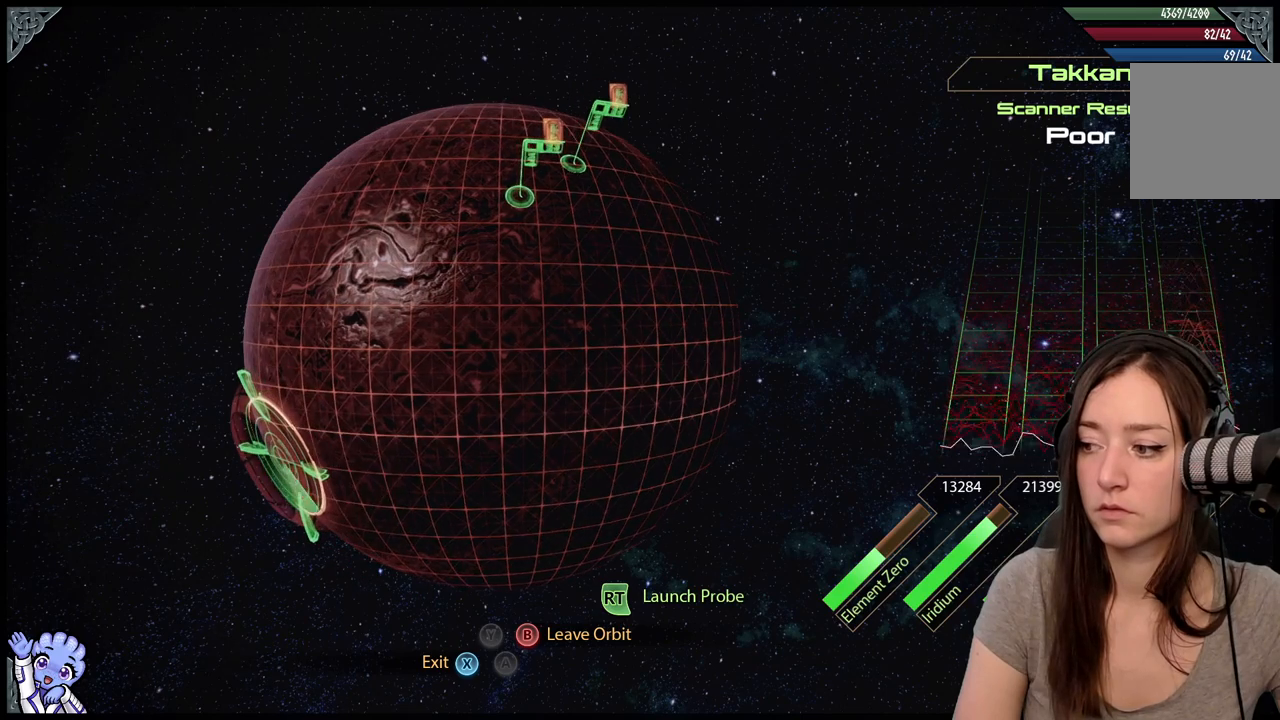
{"buttons": ["L2"], "left_stick": "left", "right_stick": "center", "events": [[350, "left_stick", "left"]]}
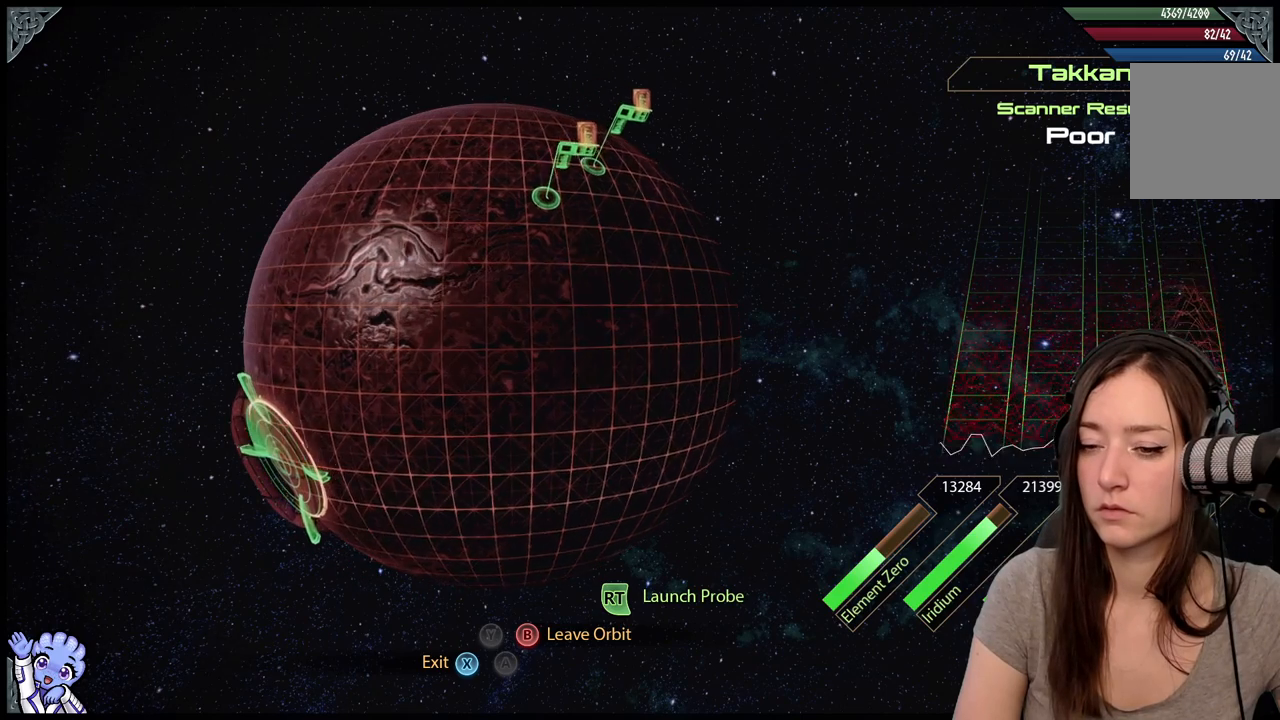
{"buttons": ["L2"], "left_stick": "right", "right_stick": "center", "events": [[133, "left_stick", "up"], [217, "left_stick", "up-right"], [317, "left_stick", "right"]]}
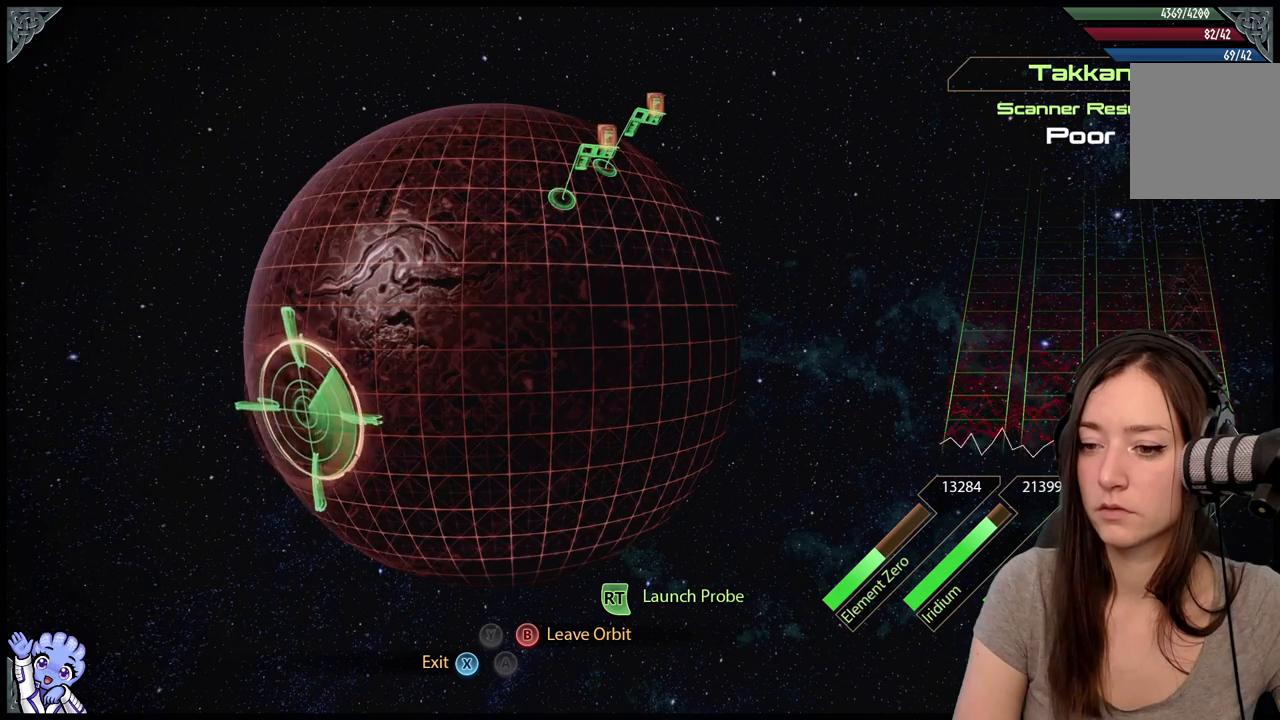
{"buttons": ["L2"], "left_stick": "right", "right_stick": "center", "events": [[233, "left_stick", "center"], [500, "left_stick", "right"]]}
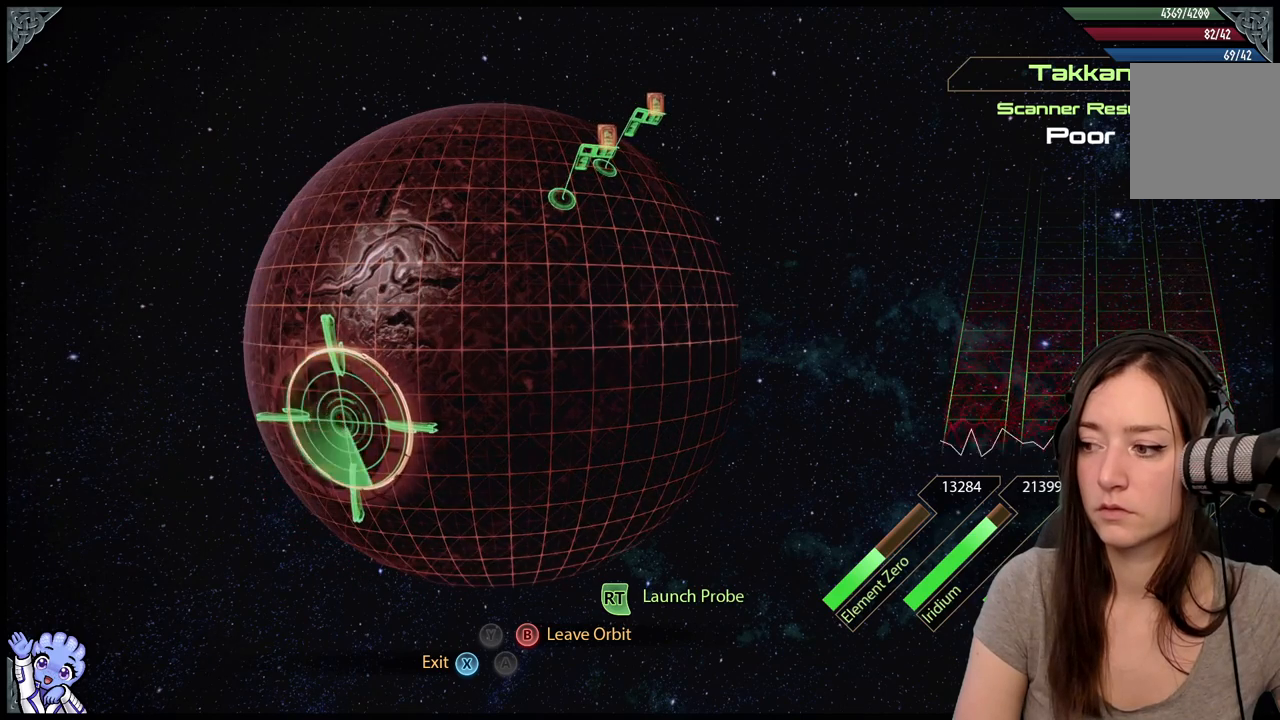
{"buttons": ["L2"], "left_stick": "center", "right_stick": "center", "events": [[133, "left_stick", "down-right"], [467, "left_stick", "center"]]}
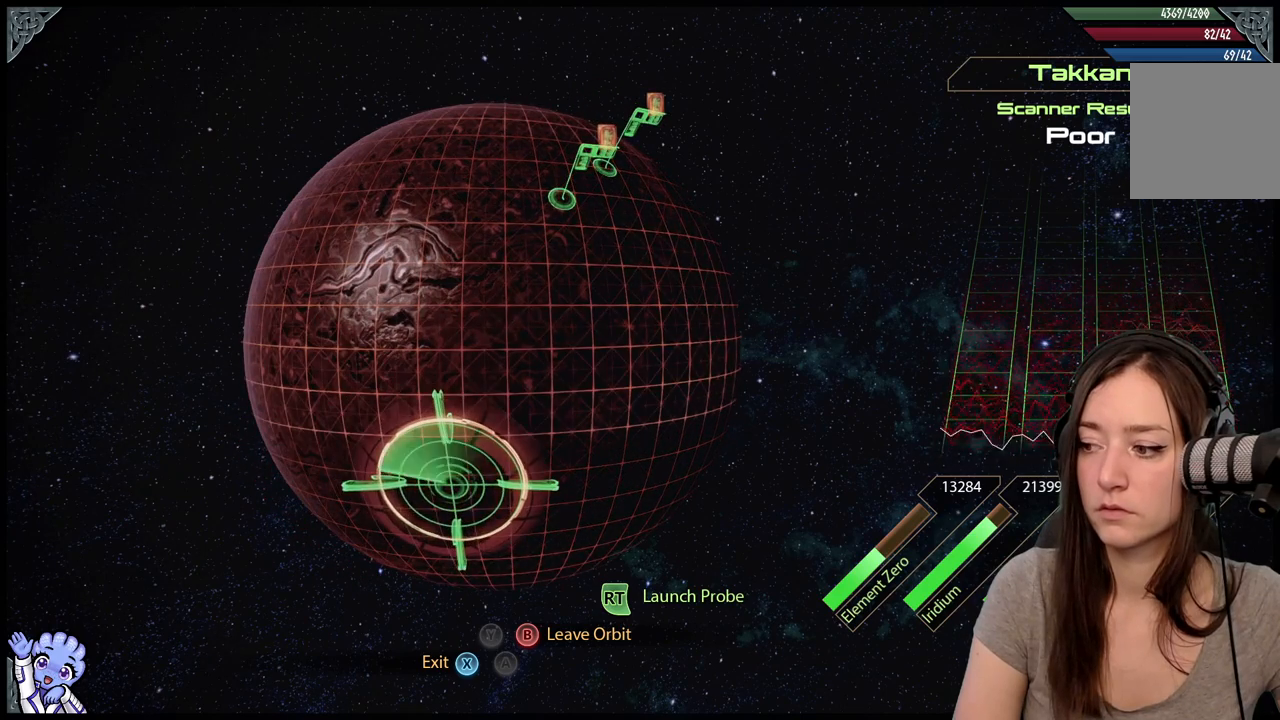
{"buttons": ["L2"], "left_stick": "right", "right_stick": "center", "events": [[300, "left_stick", "up-right"], [483, "left_stick", "right"]]}
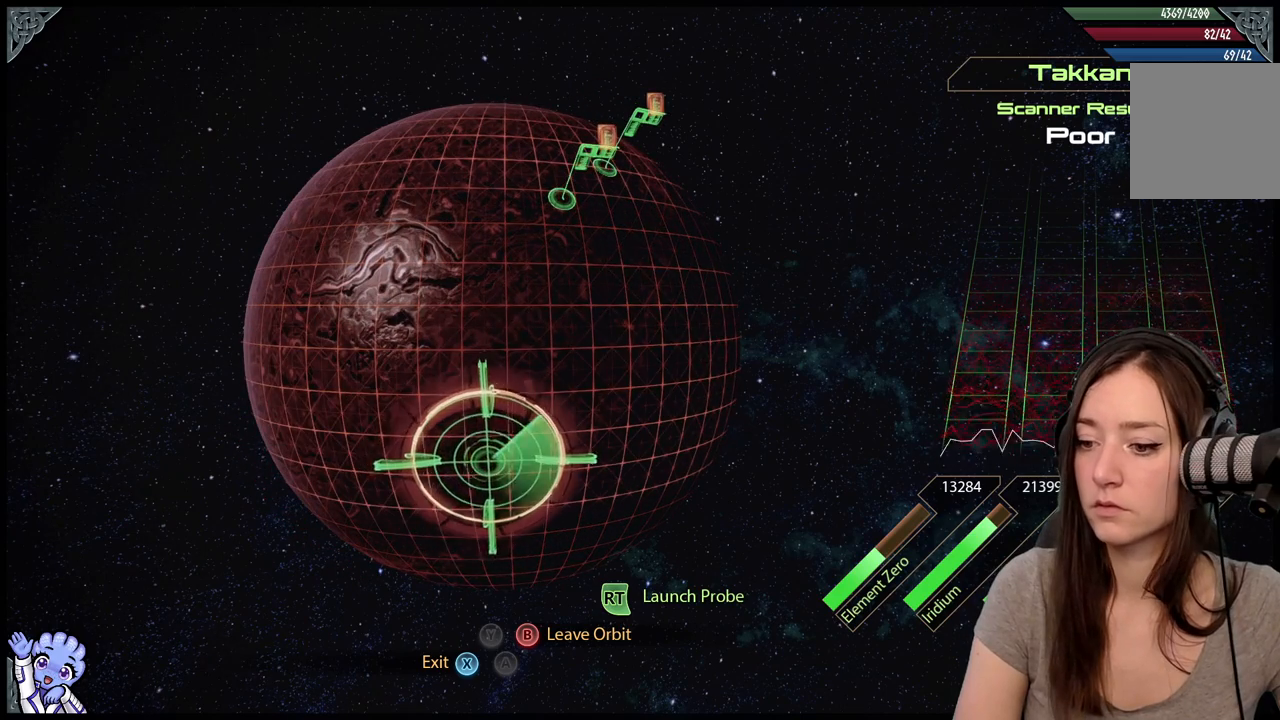
{"buttons": ["L2"], "left_stick": "left", "right_stick": "center", "events": [[83, "left_stick", "center"], [350, "left_stick", "left"]]}
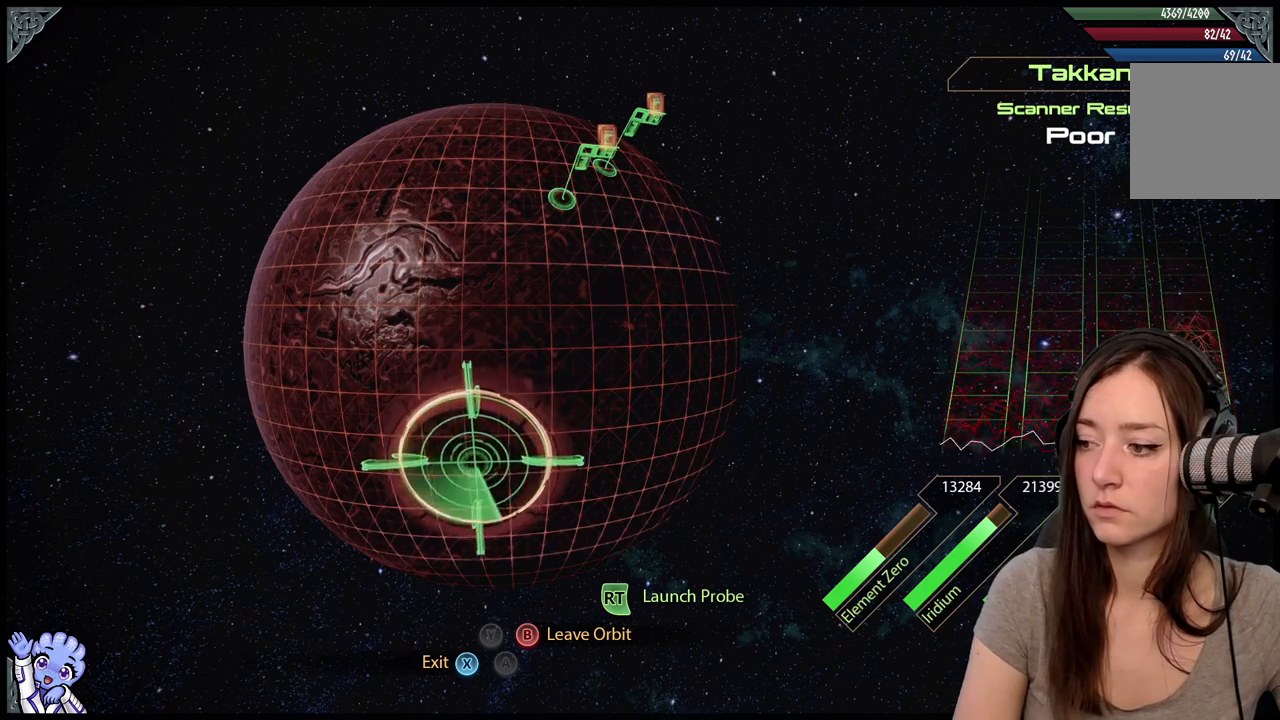
{"buttons": ["L2"], "left_stick": "down", "right_stick": "center", "events": [[200, "left_stick", "down"]]}